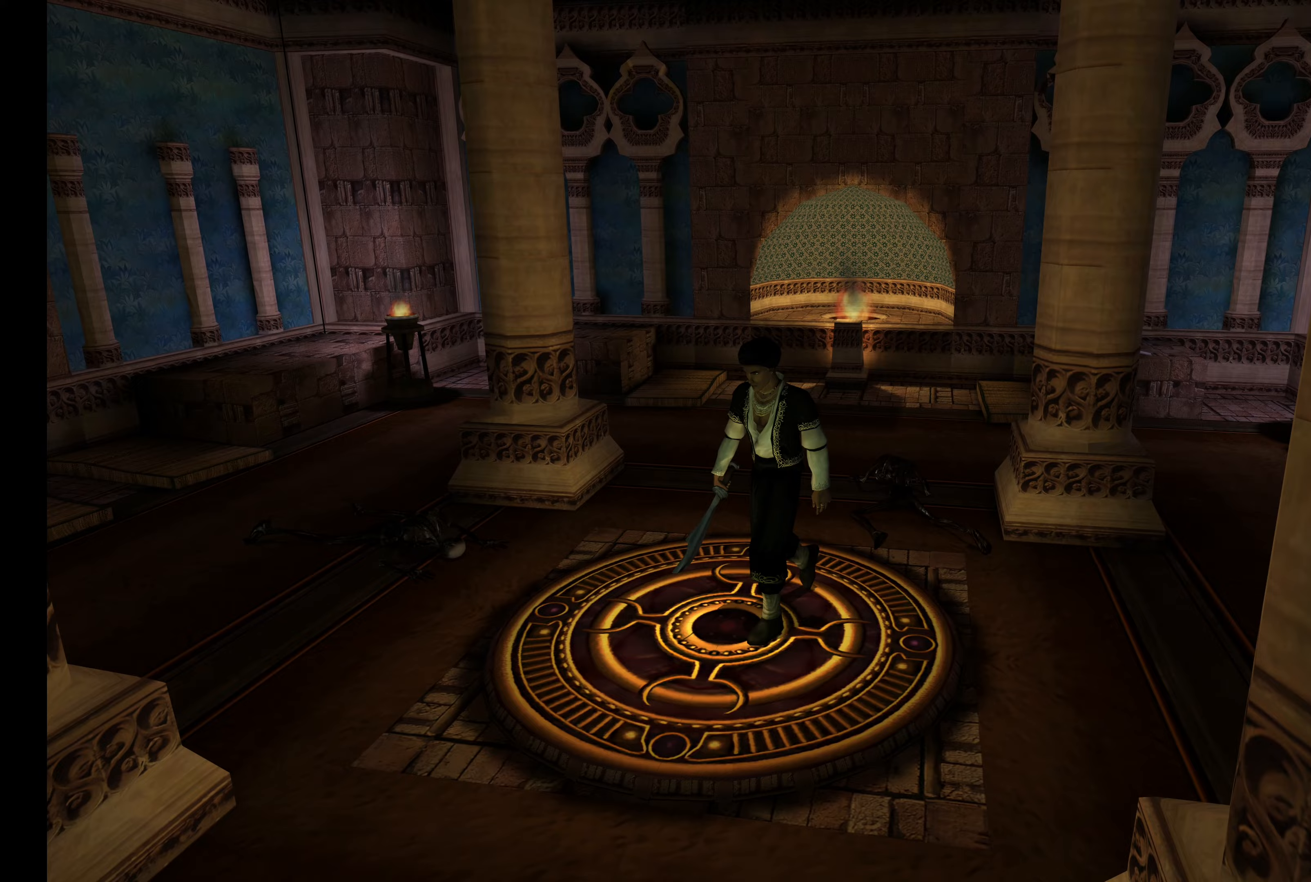
Gameplay with a controller (PlayStation layout); each line is a JSON object with the inputs held at the frame after it (dt_ms = milliseconds from this image to that frame). "events" lists button and stick changes between this image and that frame as [ms after this image, input, new state], when the widget could be followed in between. Not read: L3 R3 right_stick.
{"dt_ms": 333, "buttons": [], "left_stick": "center", "events": [[217, "left_stick", "center"]]}
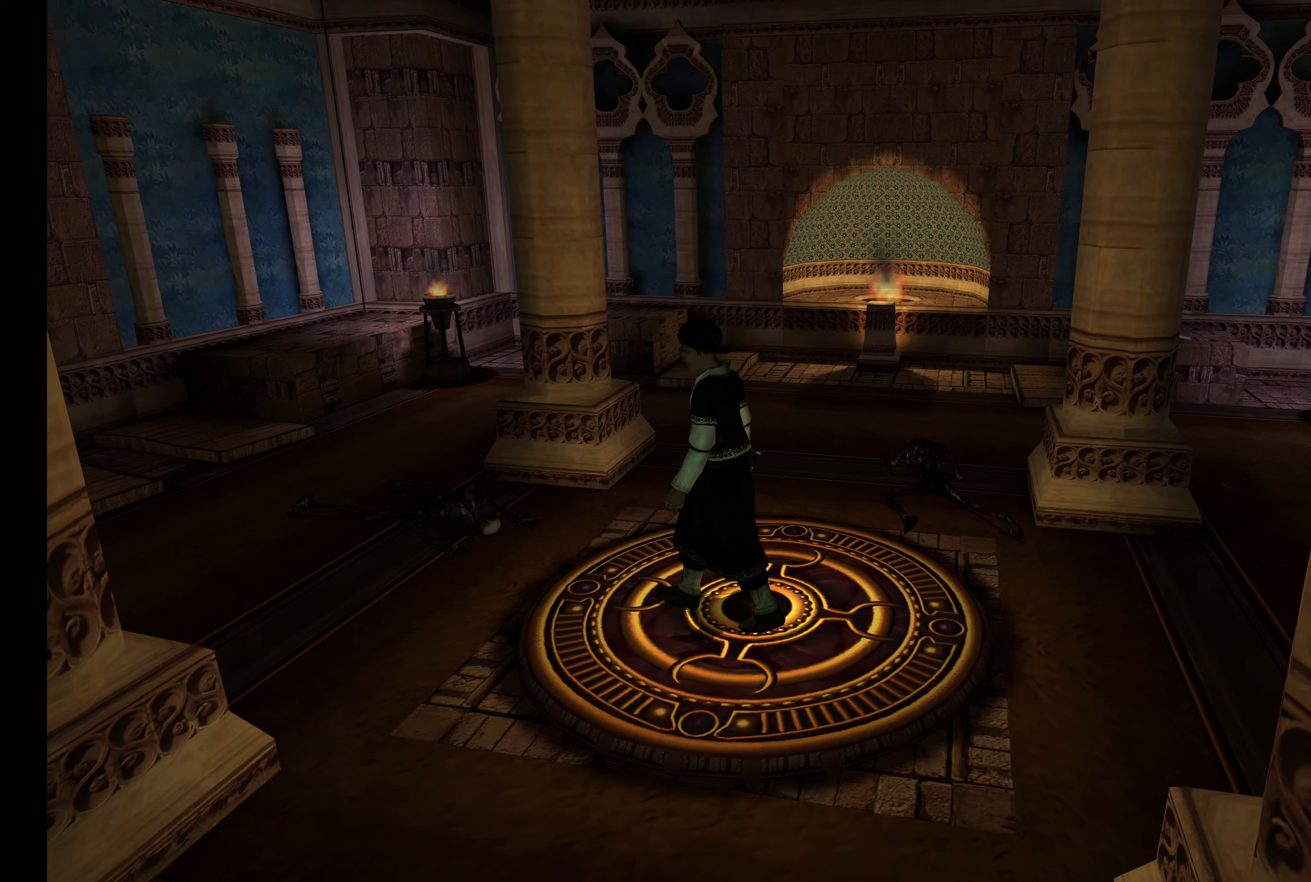
{"dt_ms": 500, "buttons": [], "left_stick": "up-left", "events": [[134, "left_stick", "up-left"]]}
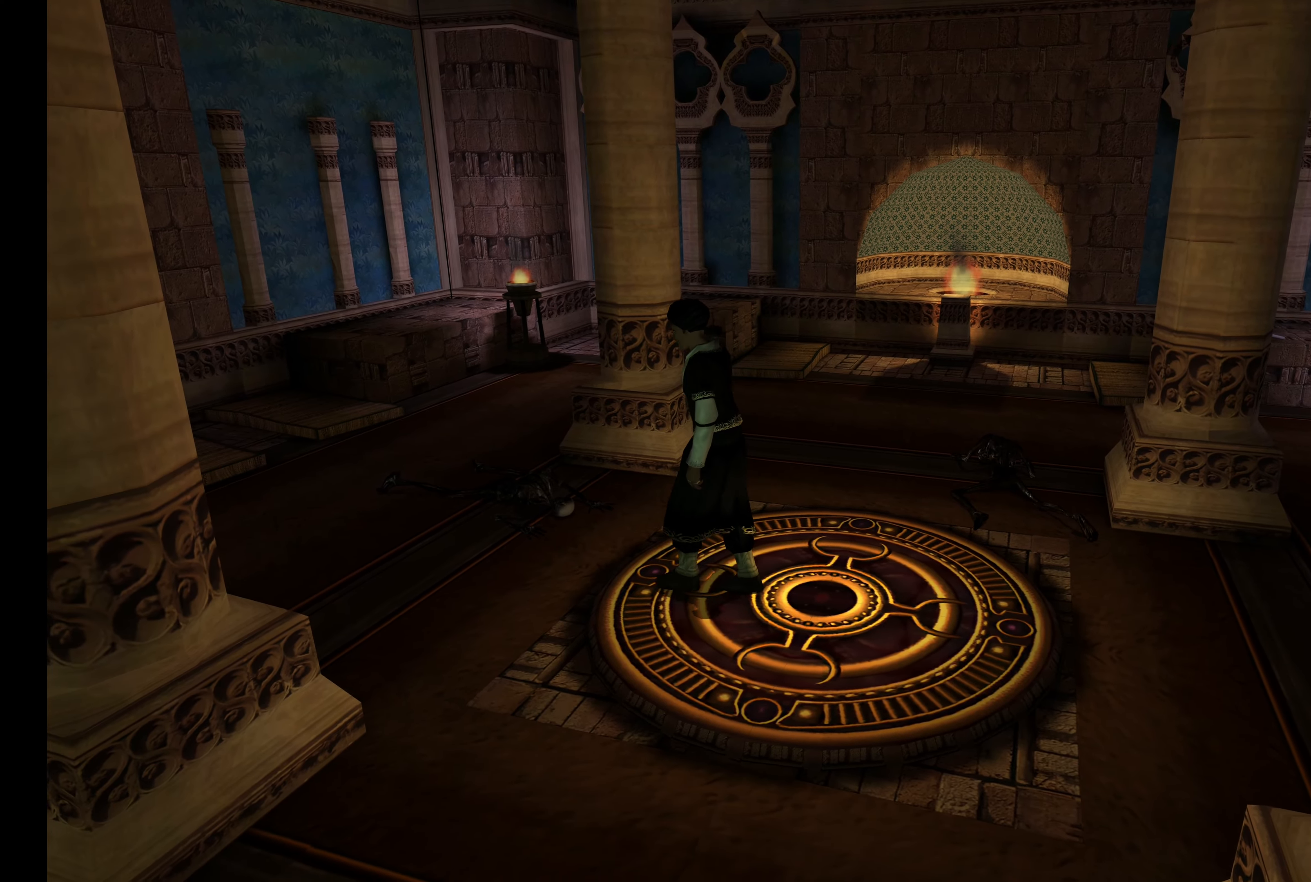
{"dt_ms": 500, "buttons": [], "left_stick": "up-left", "events": []}
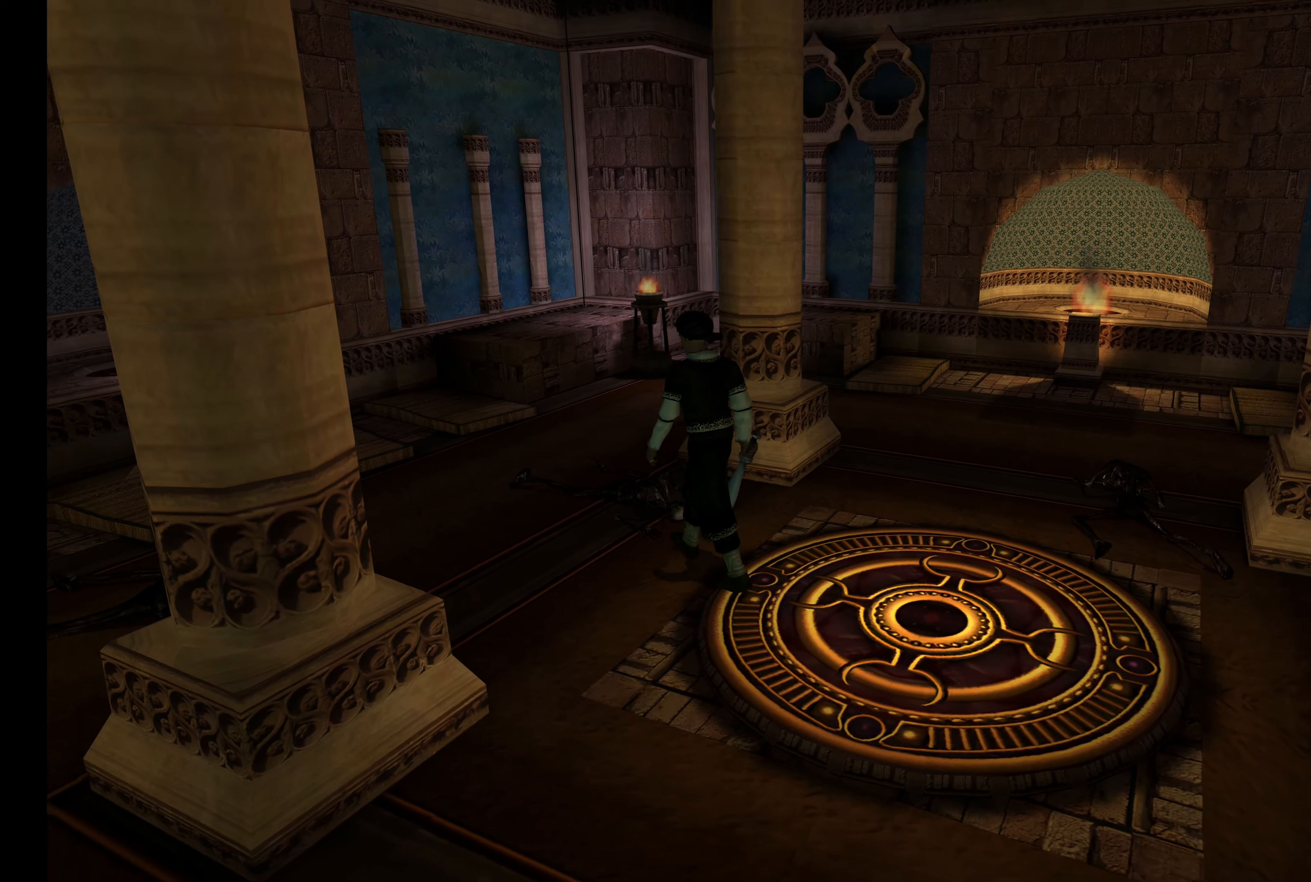
{"dt_ms": 500, "buttons": [], "left_stick": "up", "events": [[450, "left_stick", "up"]]}
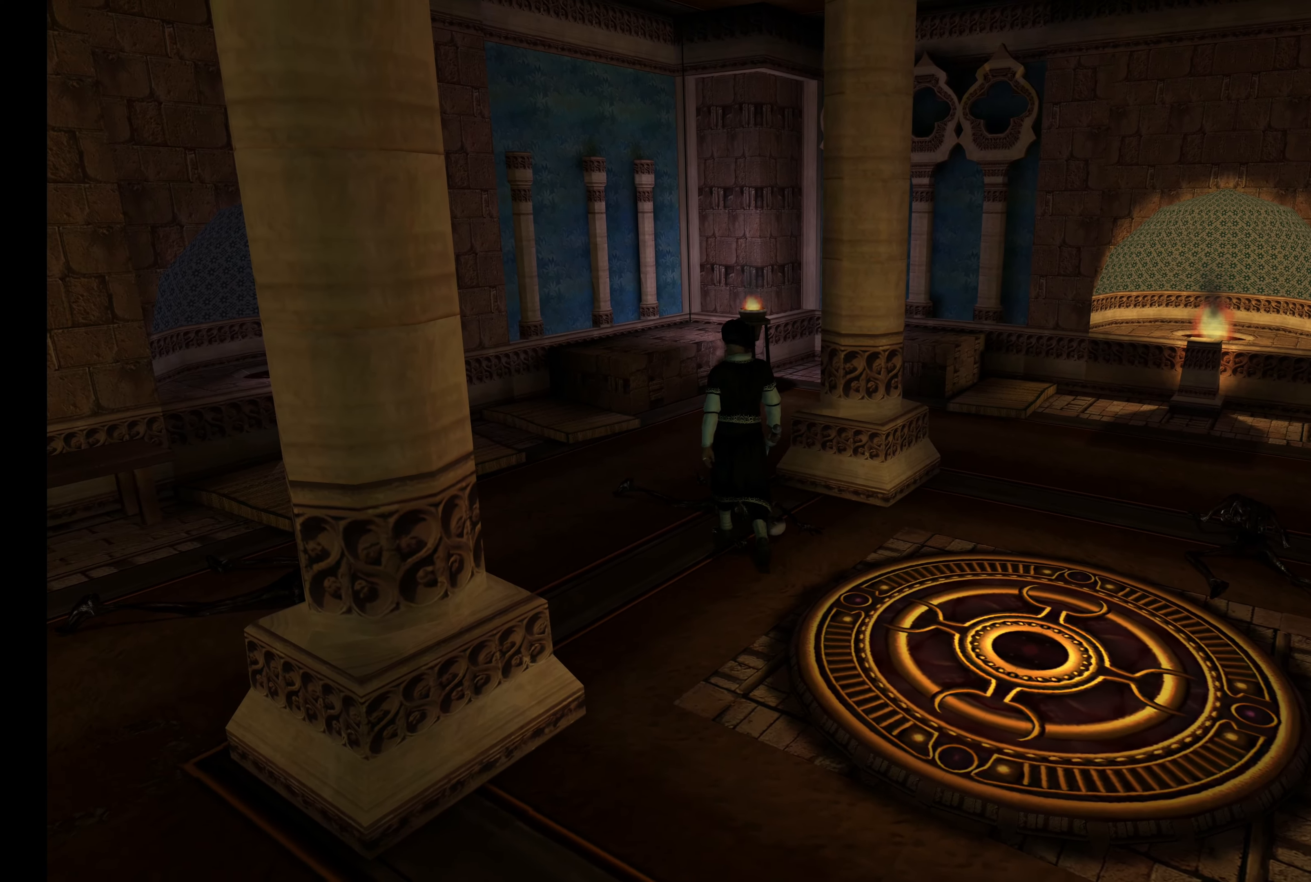
{"dt_ms": 500, "buttons": [], "left_stick": "up-left", "events": [[284, "left_stick", "up-left"]]}
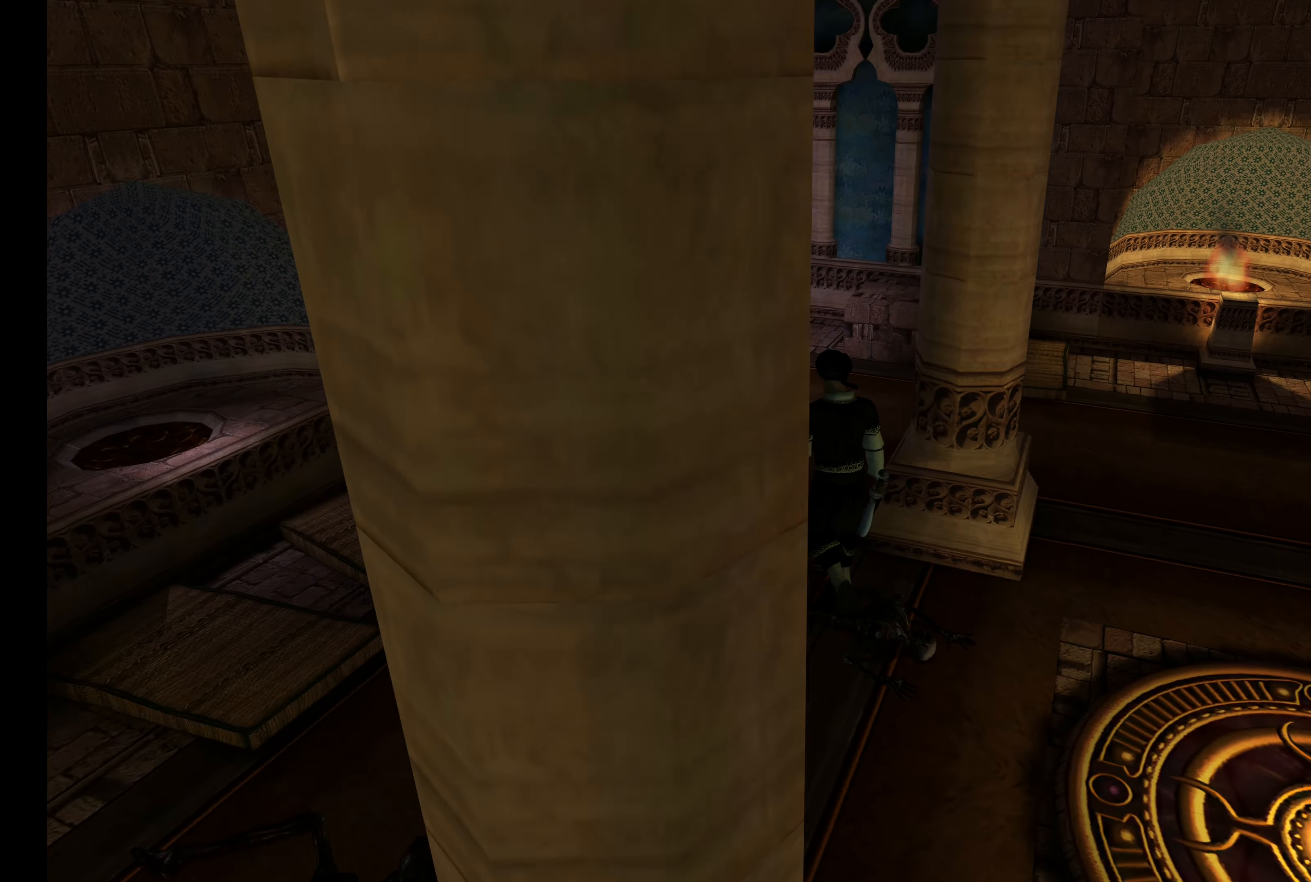
{"dt_ms": 500, "buttons": [], "left_stick": "center", "events": [[267, "left_stick", "center"]]}
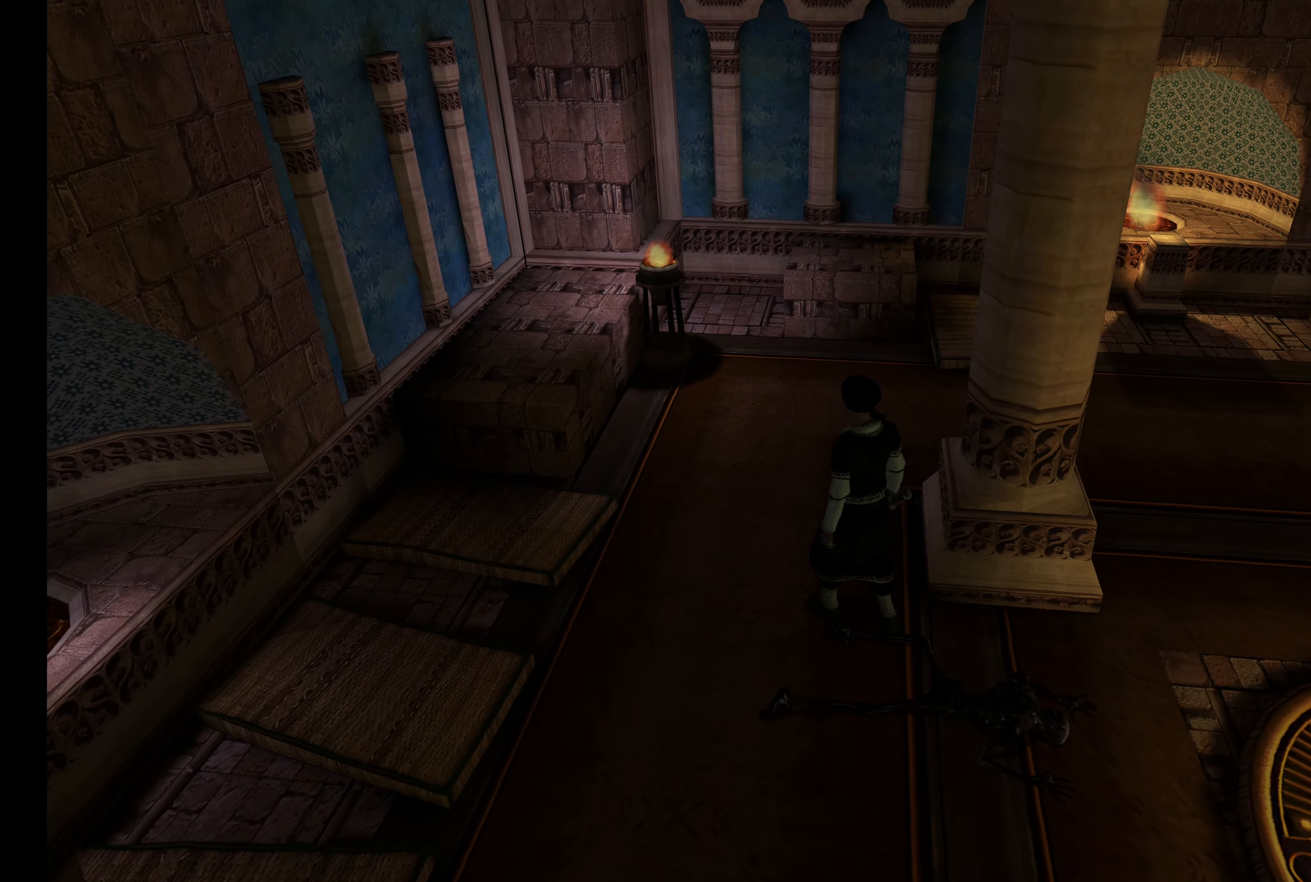
{"dt_ms": 500, "buttons": [], "left_stick": "down-right", "events": [[217, "left_stick", "down-right"]]}
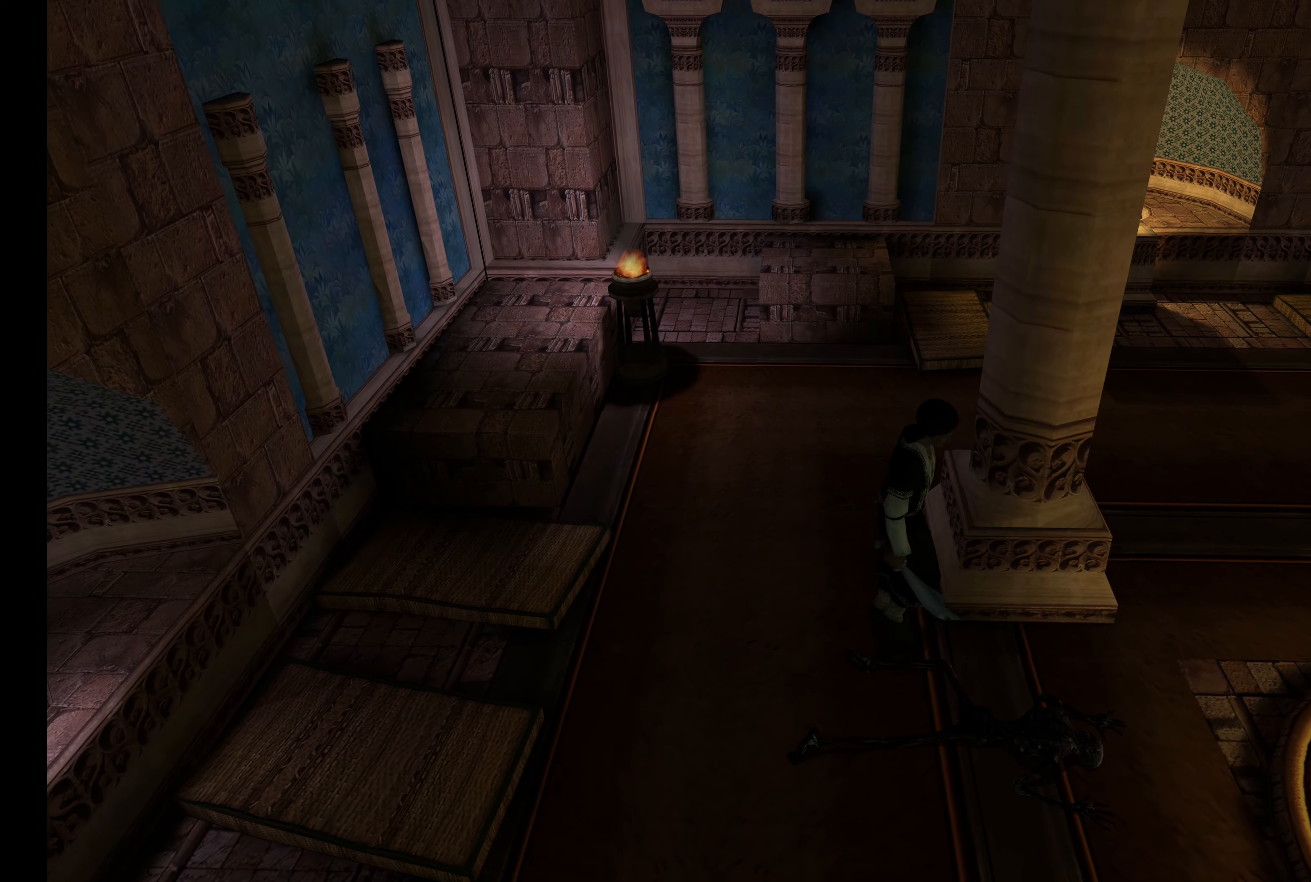
{"dt_ms": 500, "buttons": [], "left_stick": "down-right", "events": []}
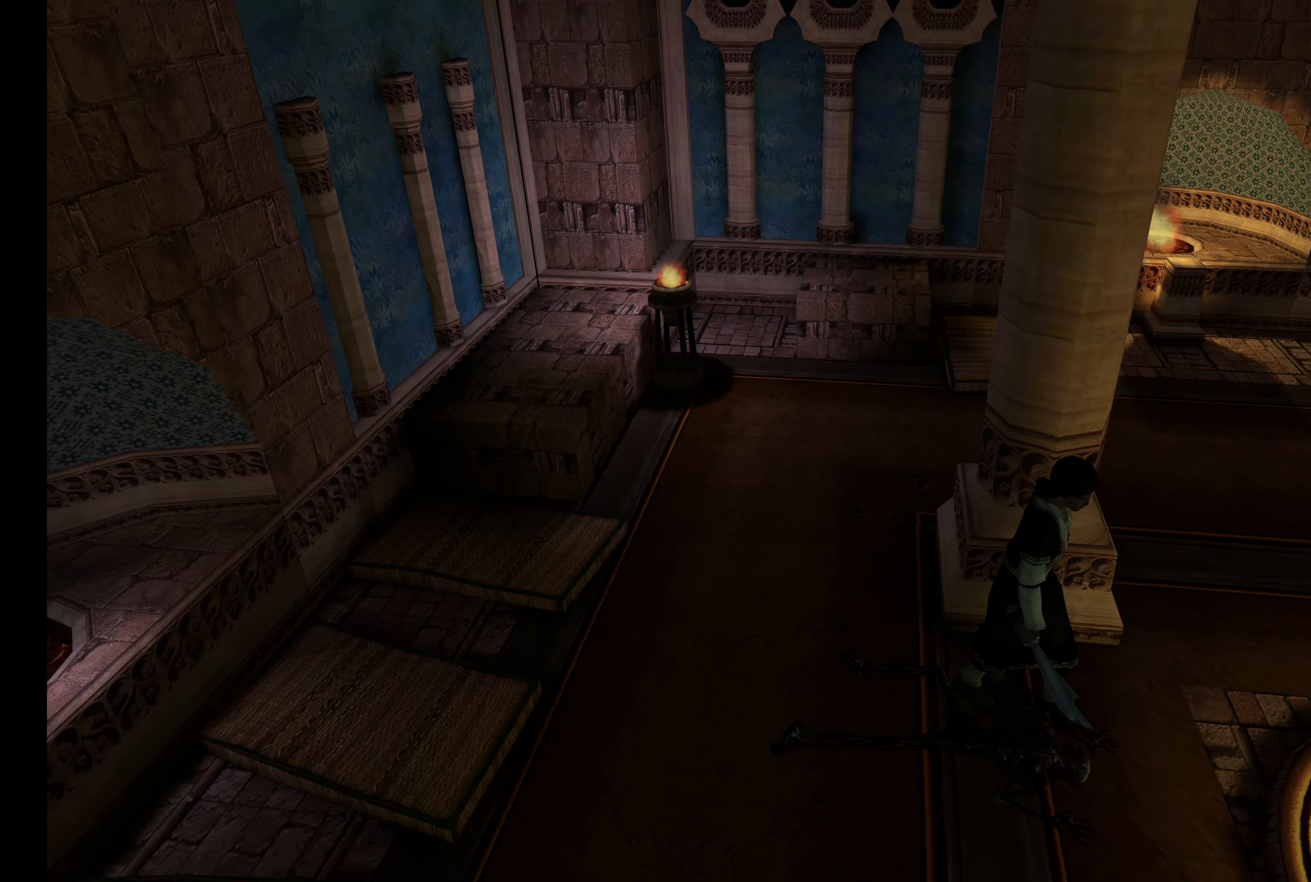
{"dt_ms": 500, "buttons": [], "left_stick": "right", "events": [[367, "left_stick", "right"]]}
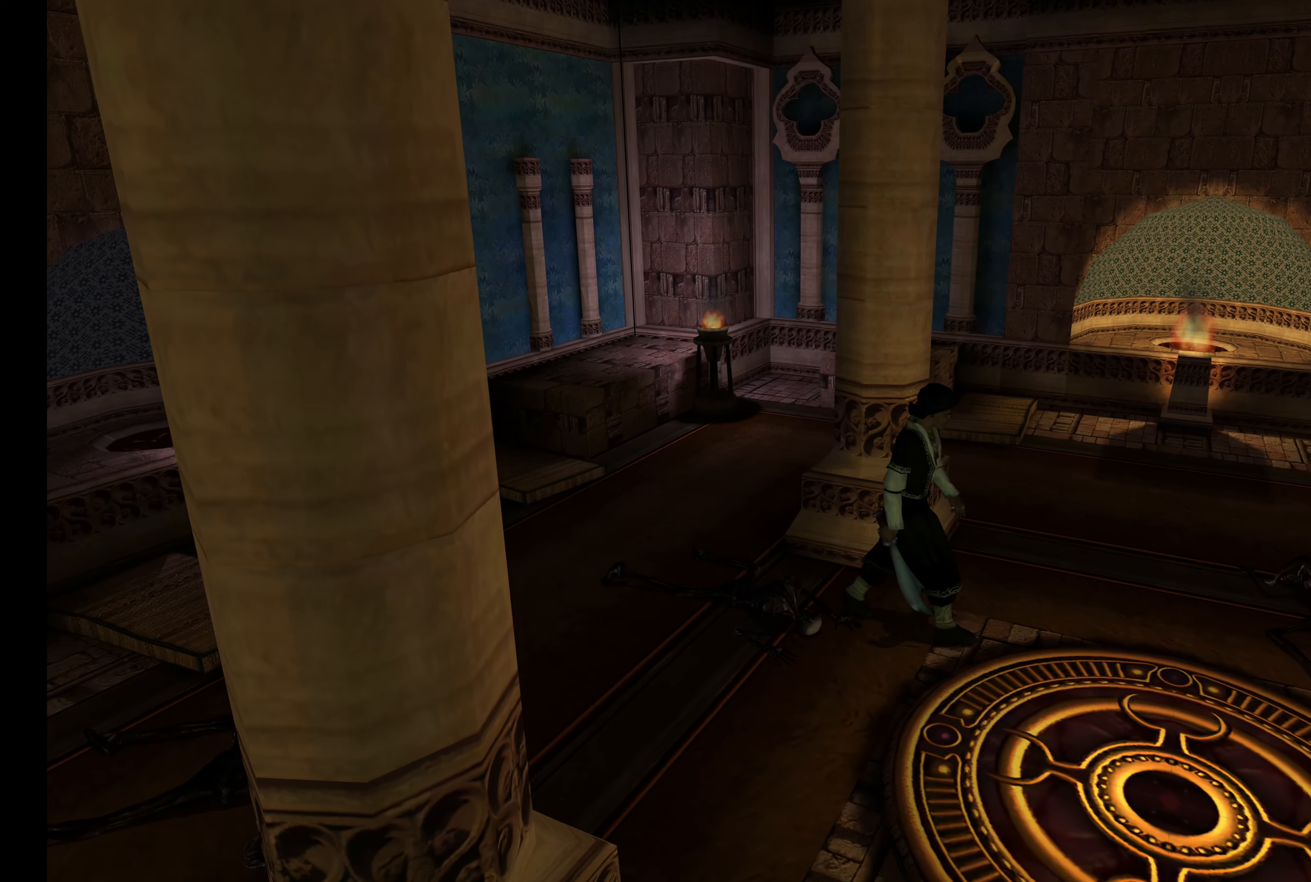
{"dt_ms": 500, "buttons": [], "left_stick": "up-right", "events": [[267, "left_stick", "up-right"]]}